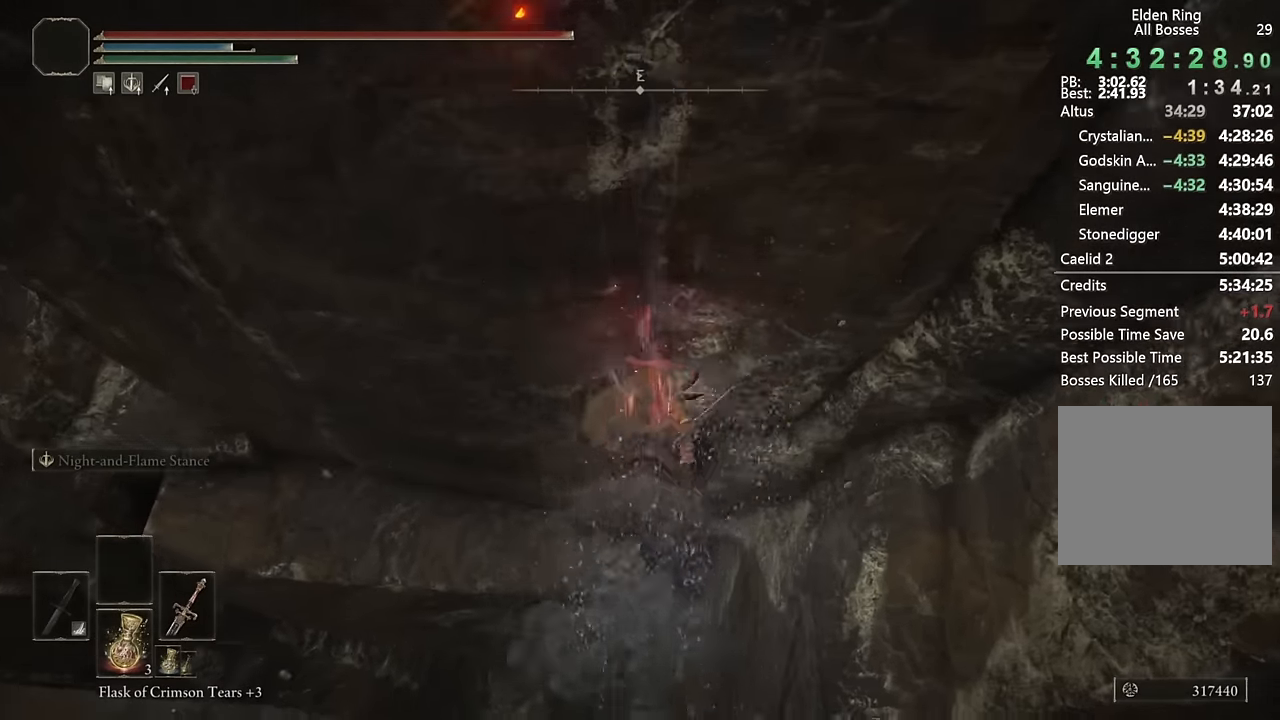
Gameplay with a controller (PlayStation layout); each line is a JSON object with the inputs held at the frame after it. "events" lists button and stick changes between this image and that frame as [ms after this image, input, new state], when the widget could be followed in between.
{"buttons": [], "left_stick": "up", "right_stick": "center", "events": [[83, "right_stick", "center"], [250, "CIRCLE", "down"], [367, "CIRCLE", "up"]]}
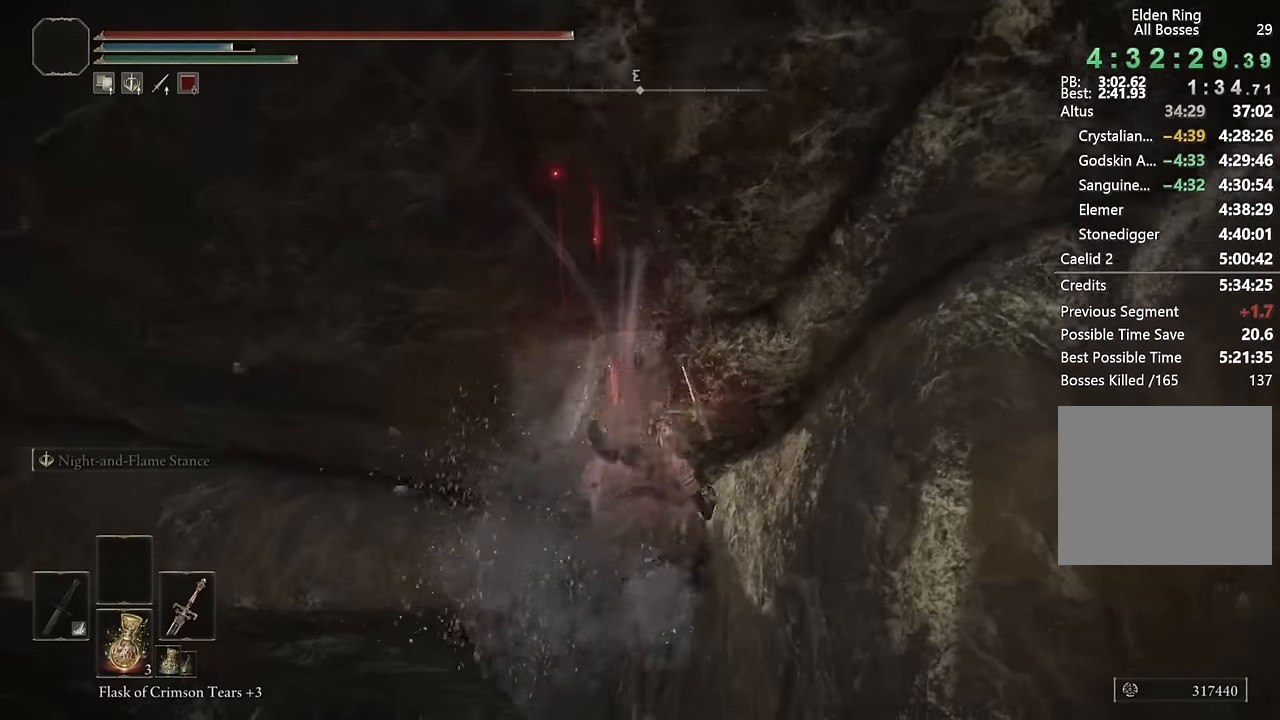
{"buttons": [], "left_stick": "up", "right_stick": "center", "events": [[67, "right_stick", "up-left"], [150, "right_stick", "center"]]}
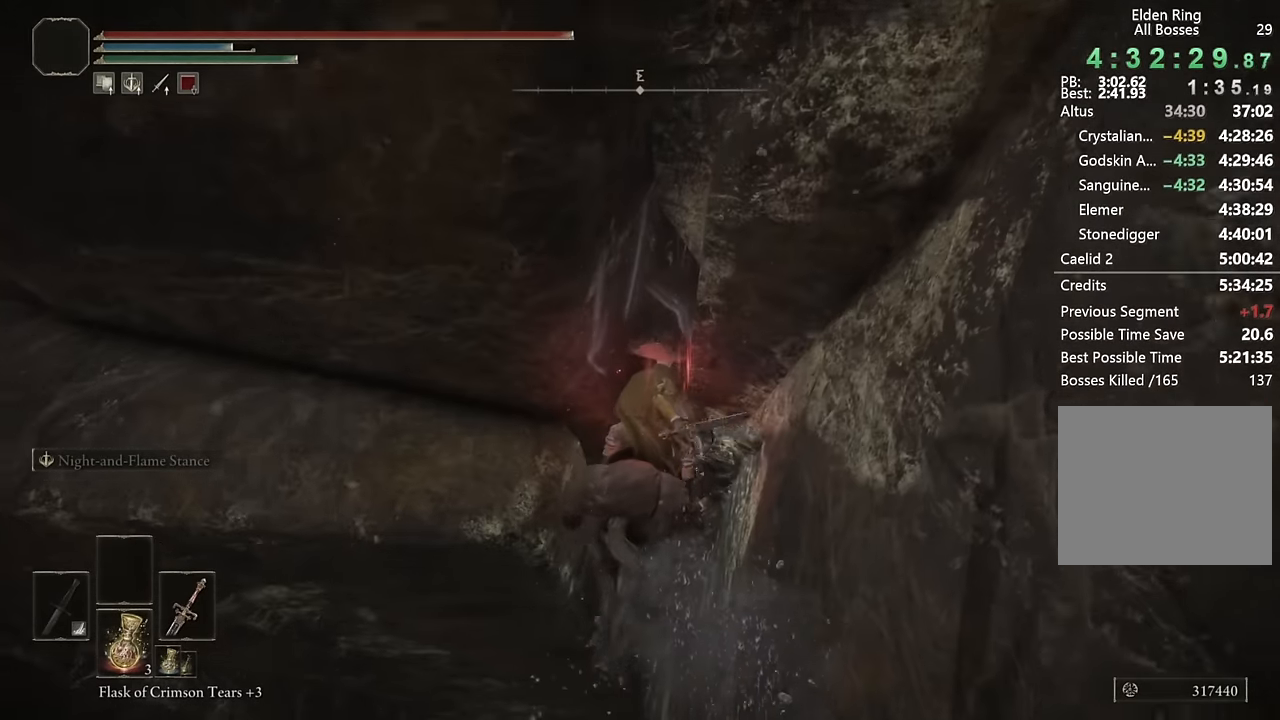
{"buttons": [], "left_stick": "left", "right_stick": "left", "events": [[50, "right_stick", "left"], [467, "left_stick", "left"]]}
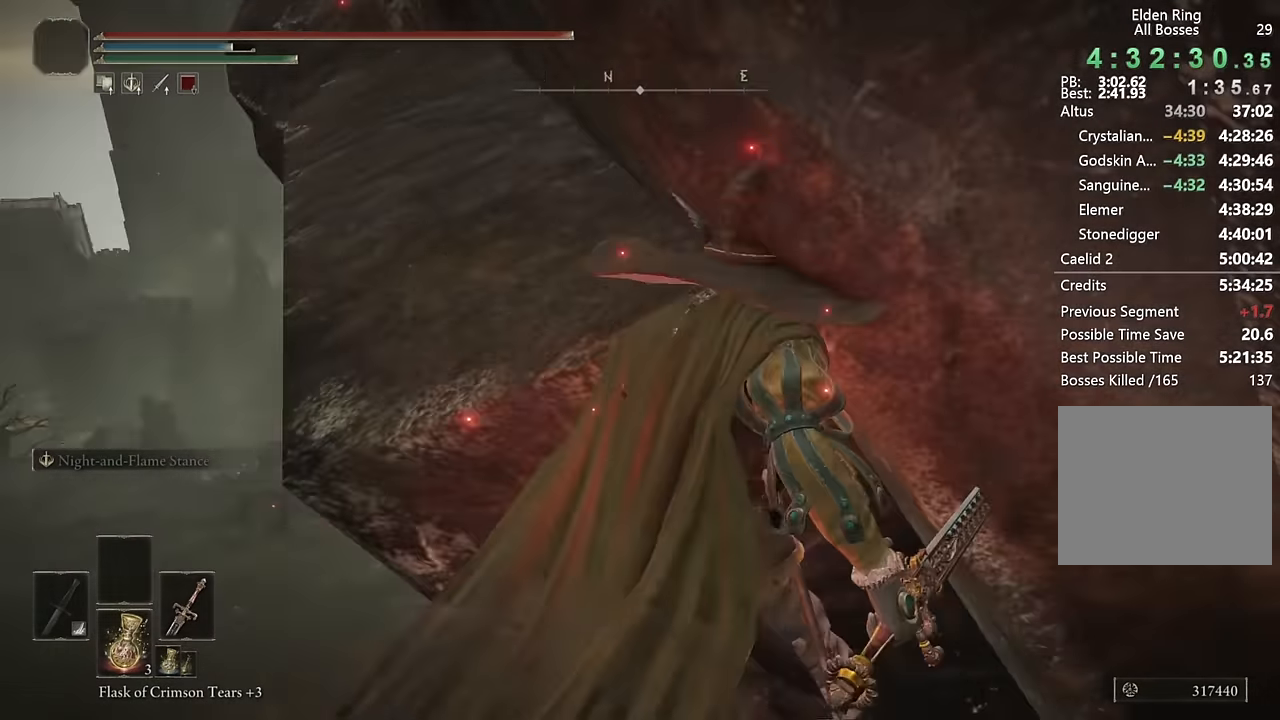
{"buttons": [], "left_stick": "up-left", "right_stick": "right", "events": [[133, "right_stick", "center"], [350, "right_stick", "right"], [433, "left_stick", "up-left"]]}
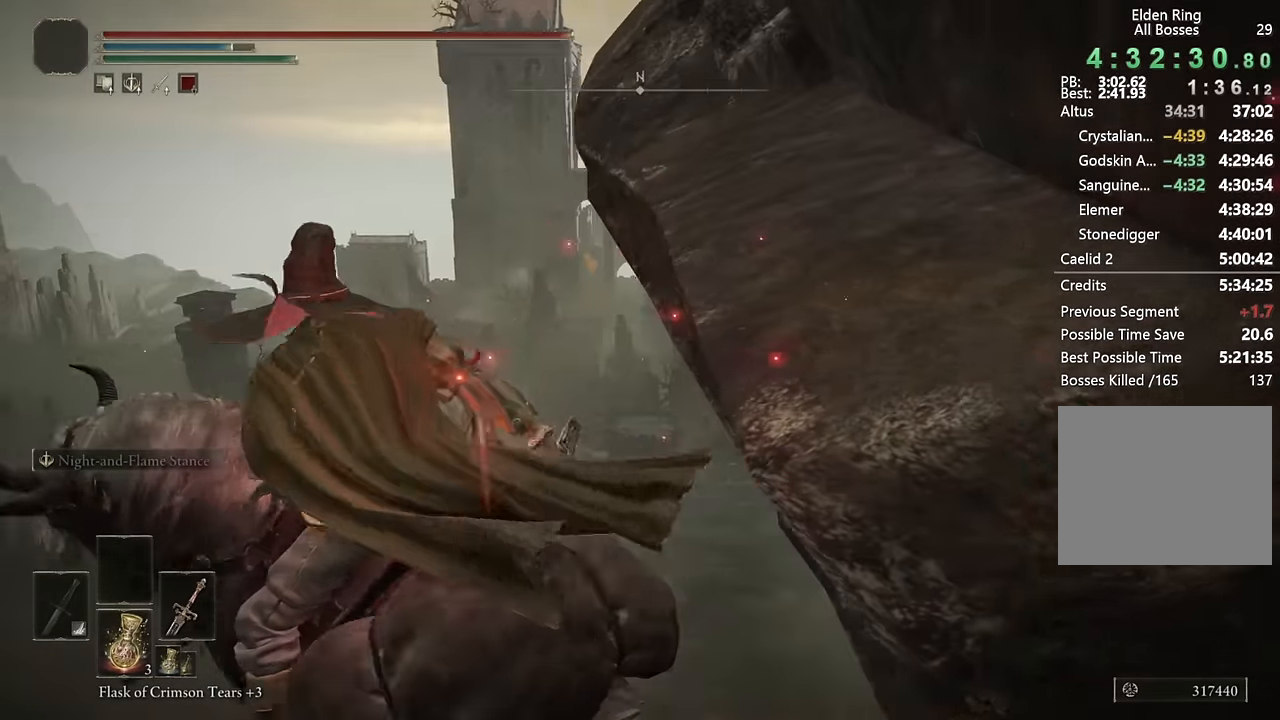
{"buttons": [], "left_stick": "up-left", "right_stick": "center", "events": [[17, "right_stick", "center"], [167, "right_stick", "down-right"], [450, "right_stick", "center"]]}
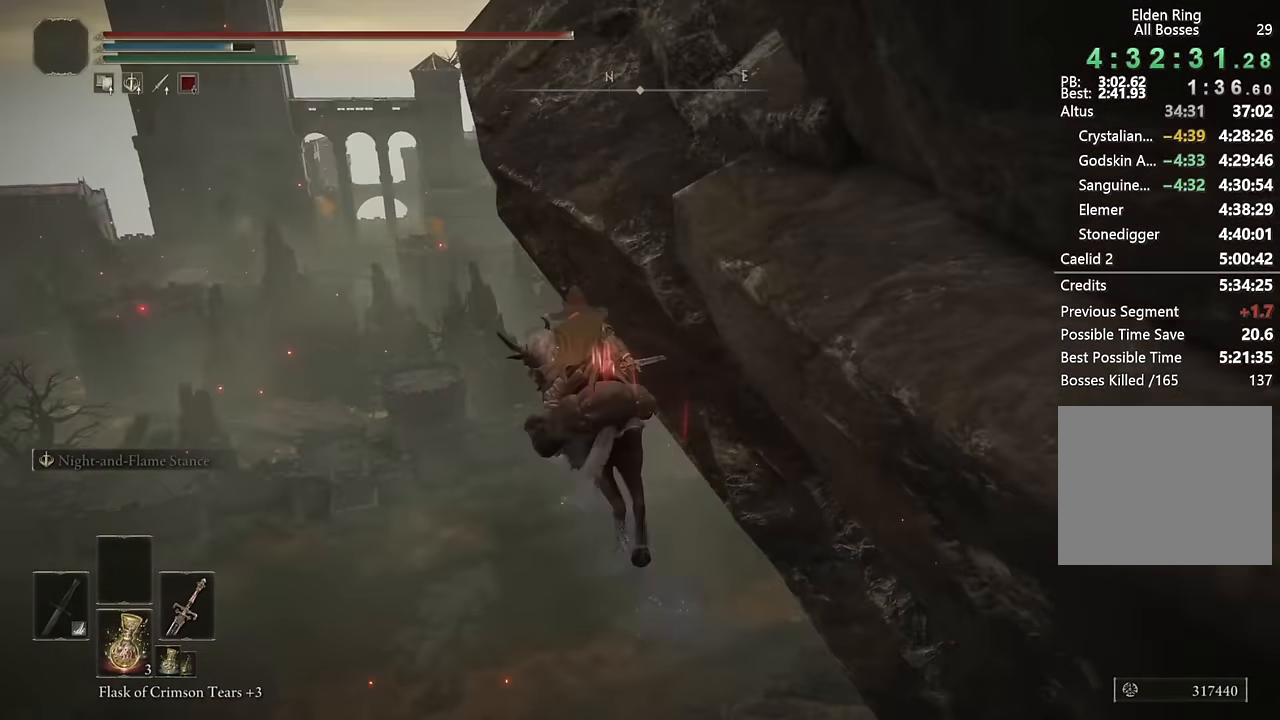
{"buttons": [], "left_stick": "up", "right_stick": "down-right", "events": [[183, "right_stick", "down-right"], [283, "right_stick", "center"], [383, "left_stick", "up"], [400, "right_stick", "down-right"]]}
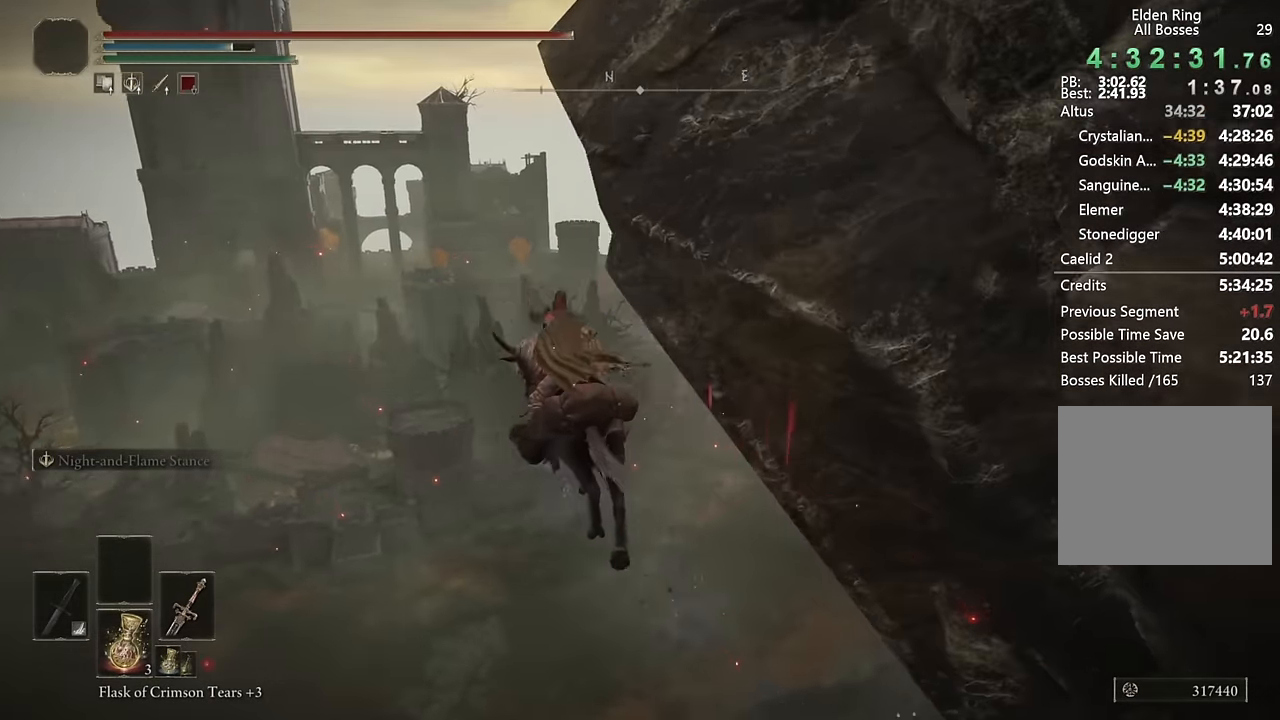
{"buttons": [], "left_stick": "up-right", "right_stick": "right", "events": [[117, "left_stick", "center"], [233, "left_stick", "up-right"], [350, "right_stick", "center"], [500, "right_stick", "right"]]}
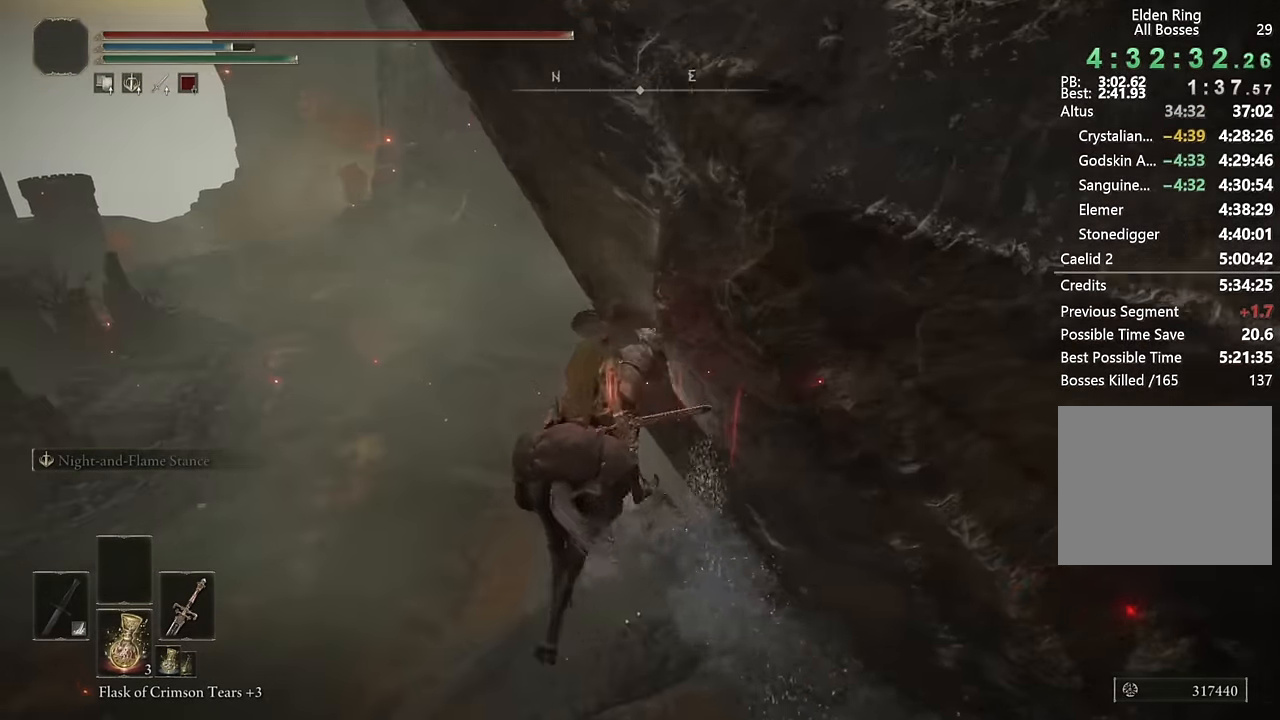
{"buttons": [], "left_stick": "right", "right_stick": "center", "events": [[83, "left_stick", "right"], [366, "right_stick", "center"]]}
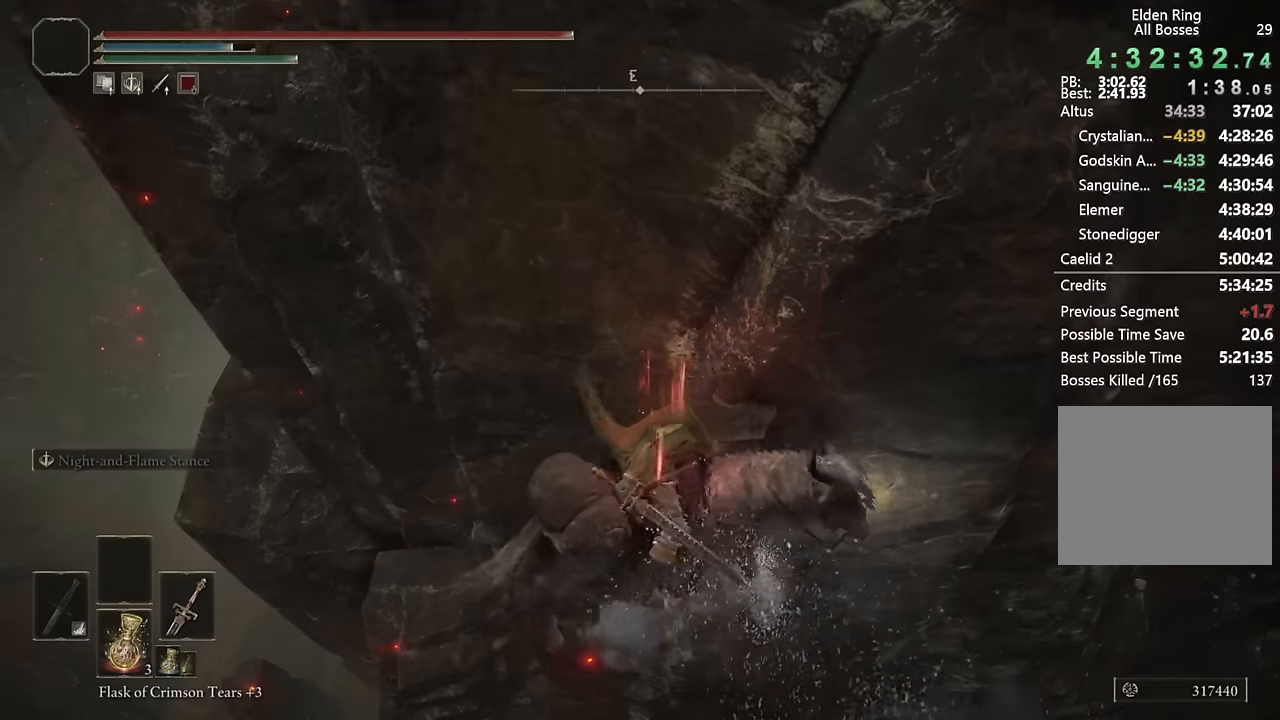
{"buttons": [], "left_stick": "up-right", "right_stick": "center", "events": [[16, "left_stick", "up-right"], [200, "CIRCLE", "down"], [283, "CIRCLE", "up"]]}
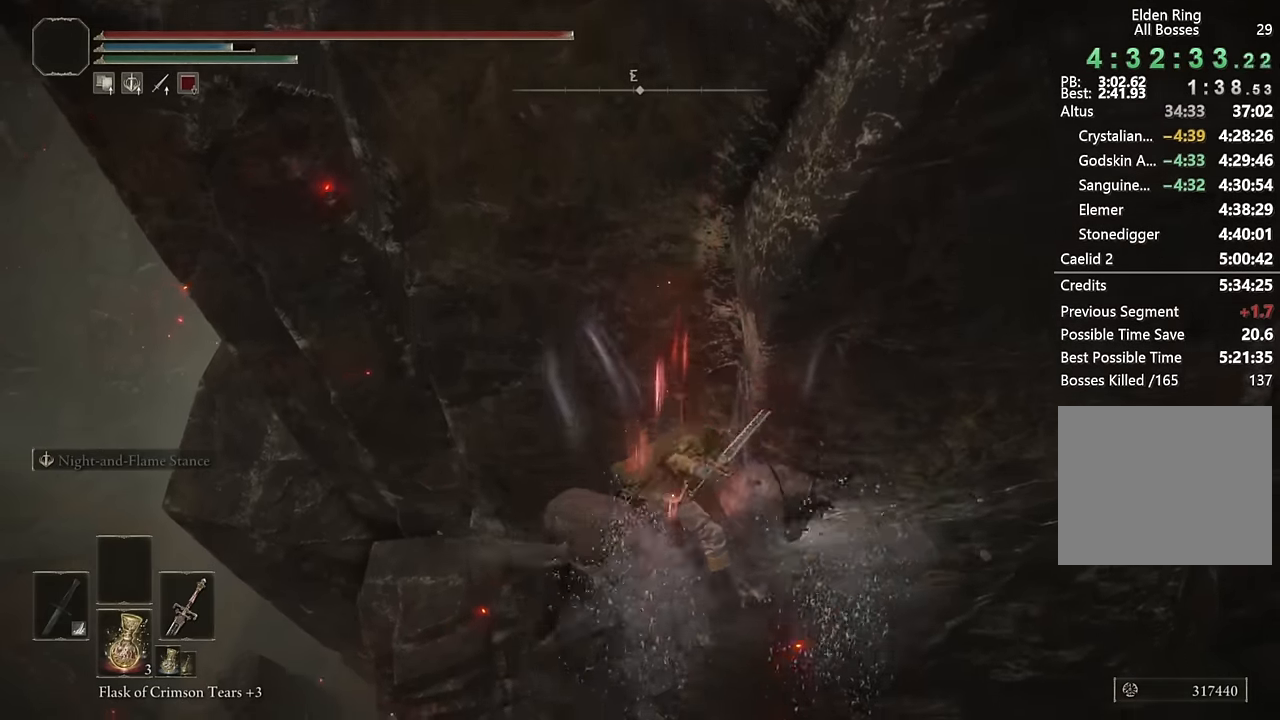
{"buttons": [], "left_stick": "up-right", "right_stick": "center", "events": [[350, "CIRCLE", "down"], [433, "CIRCLE", "up"]]}
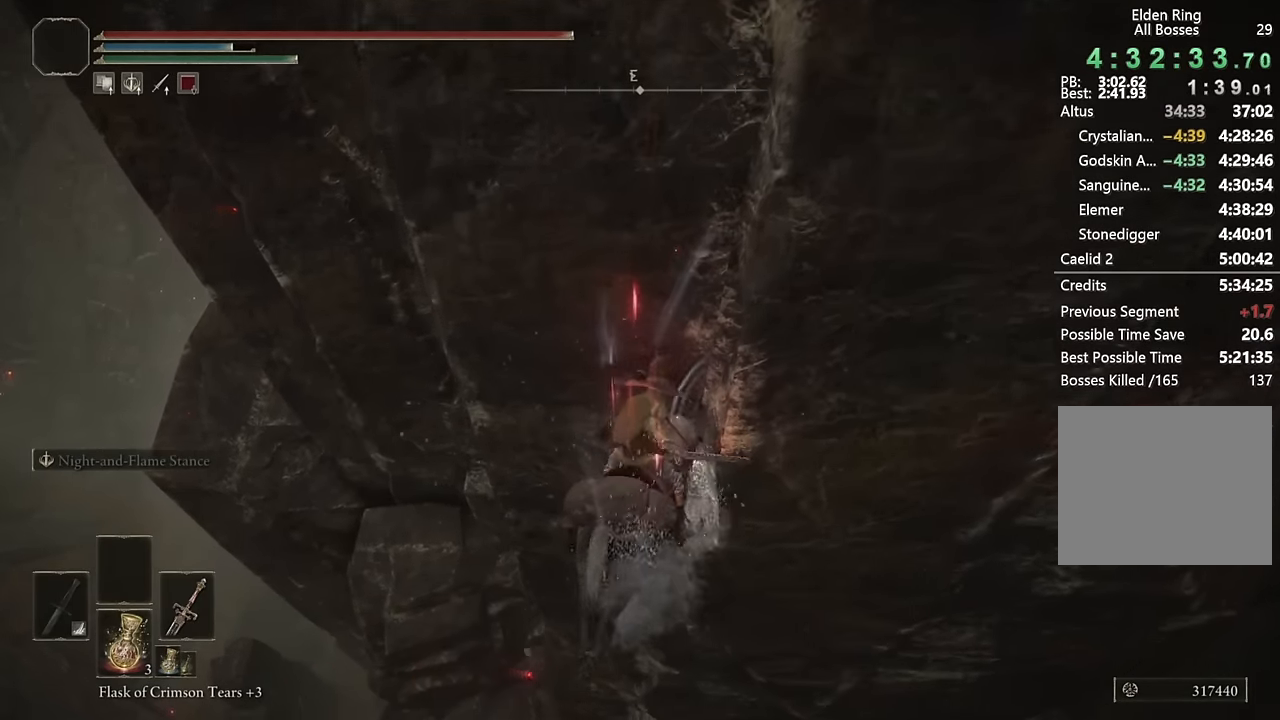
{"buttons": [], "left_stick": "up-right", "right_stick": "center", "events": [[16, "CIRCLE", "down"], [100, "CIRCLE", "up"], [183, "CIRCLE", "down"], [283, "CIRCLE", "up"]]}
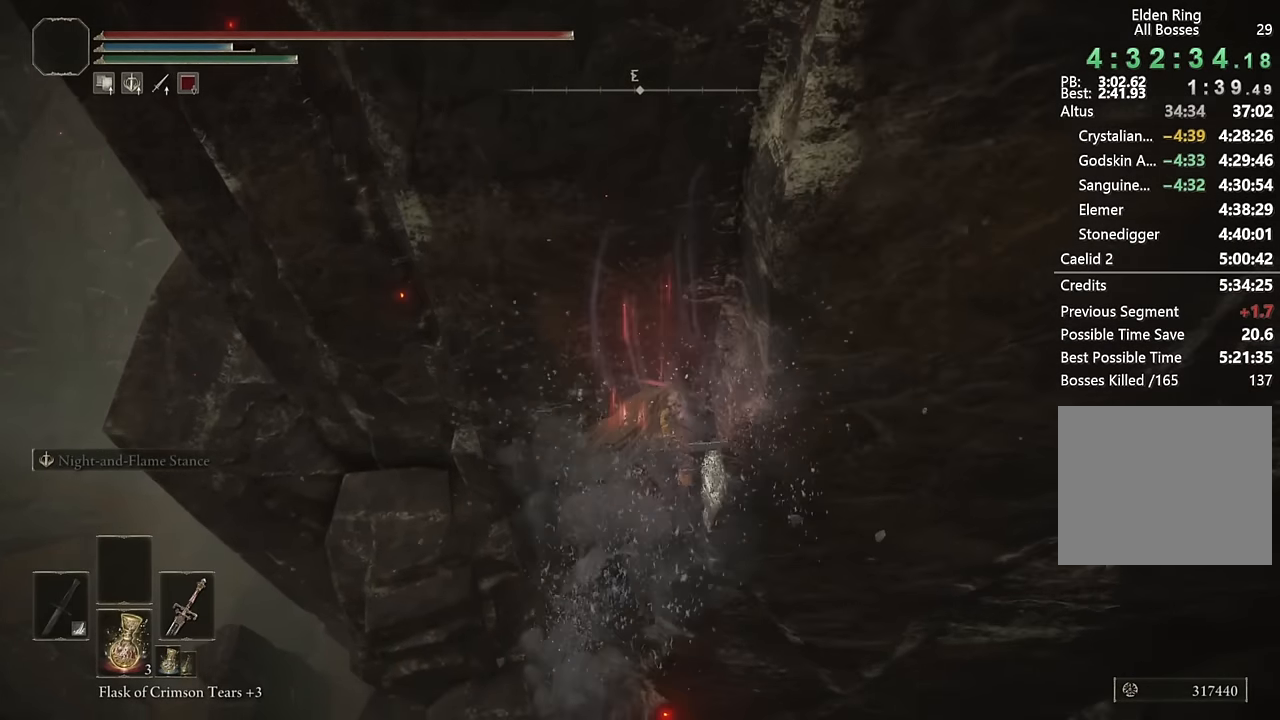
{"buttons": ["CIRCLE"], "left_stick": "up-right", "right_stick": "center", "events": [[300, "CIRCLE", "down"], [383, "CIRCLE", "up"], [466, "CIRCLE", "down"]]}
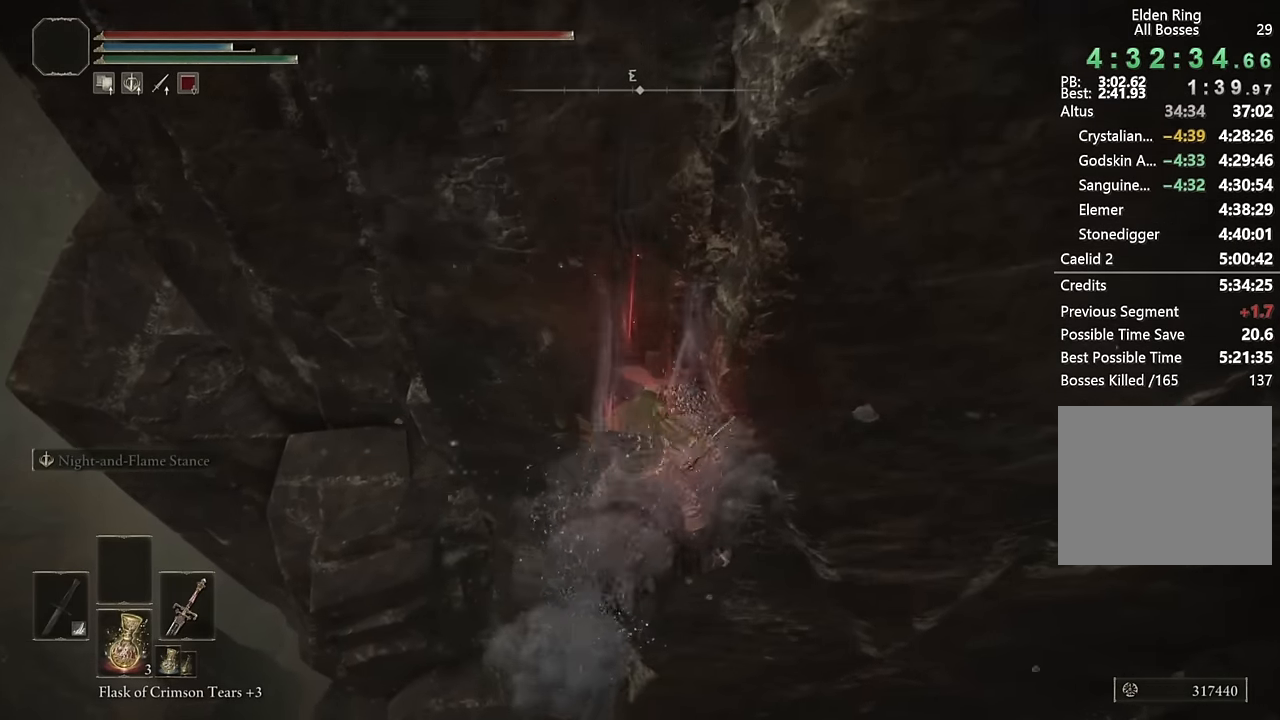
{"buttons": [], "left_stick": "up-right", "right_stick": "center", "events": [[16, "CIRCLE", "up"]]}
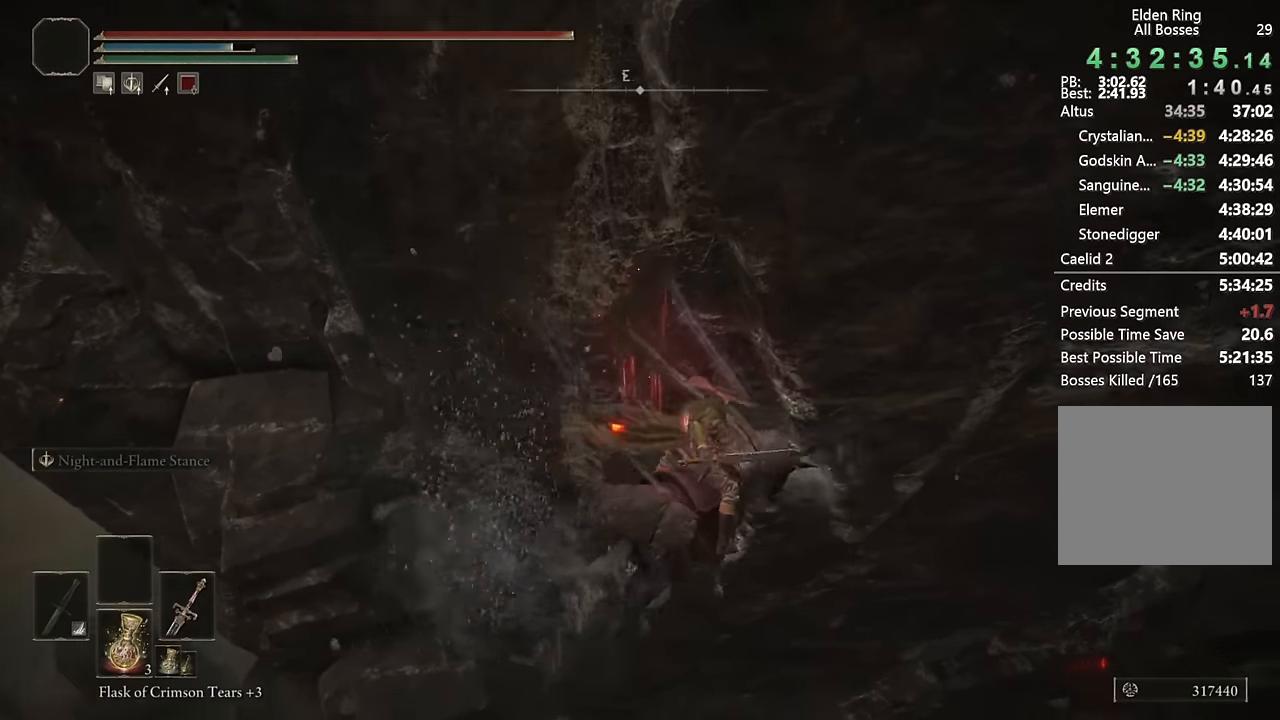
{"buttons": [], "left_stick": "up", "right_stick": "center", "events": [[16, "left_stick", "up"], [116, "CIRCLE", "down"], [183, "CIRCLE", "up"], [316, "right_stick", "left"], [483, "right_stick", "center"]]}
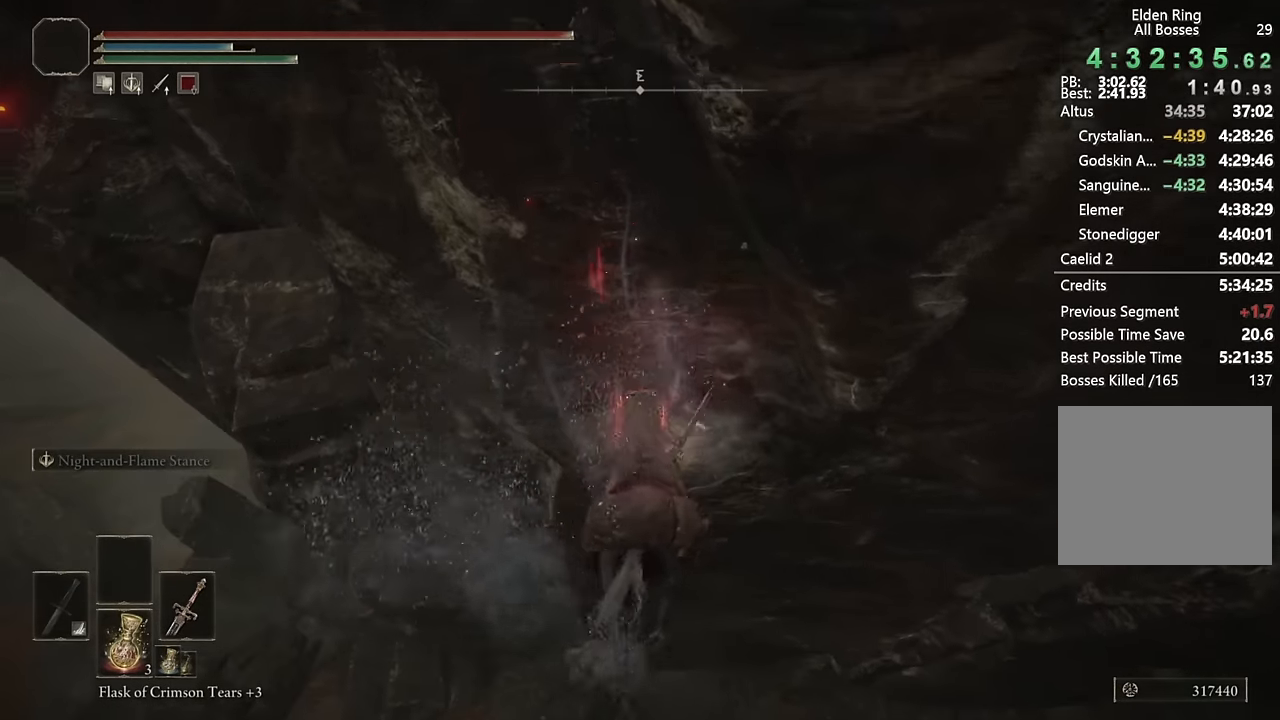
{"buttons": [], "left_stick": "up", "right_stick": "center", "events": [[116, "right_stick", "up-left"], [250, "right_stick", "center"], [366, "CIRCLE", "down"], [466, "CIRCLE", "up"]]}
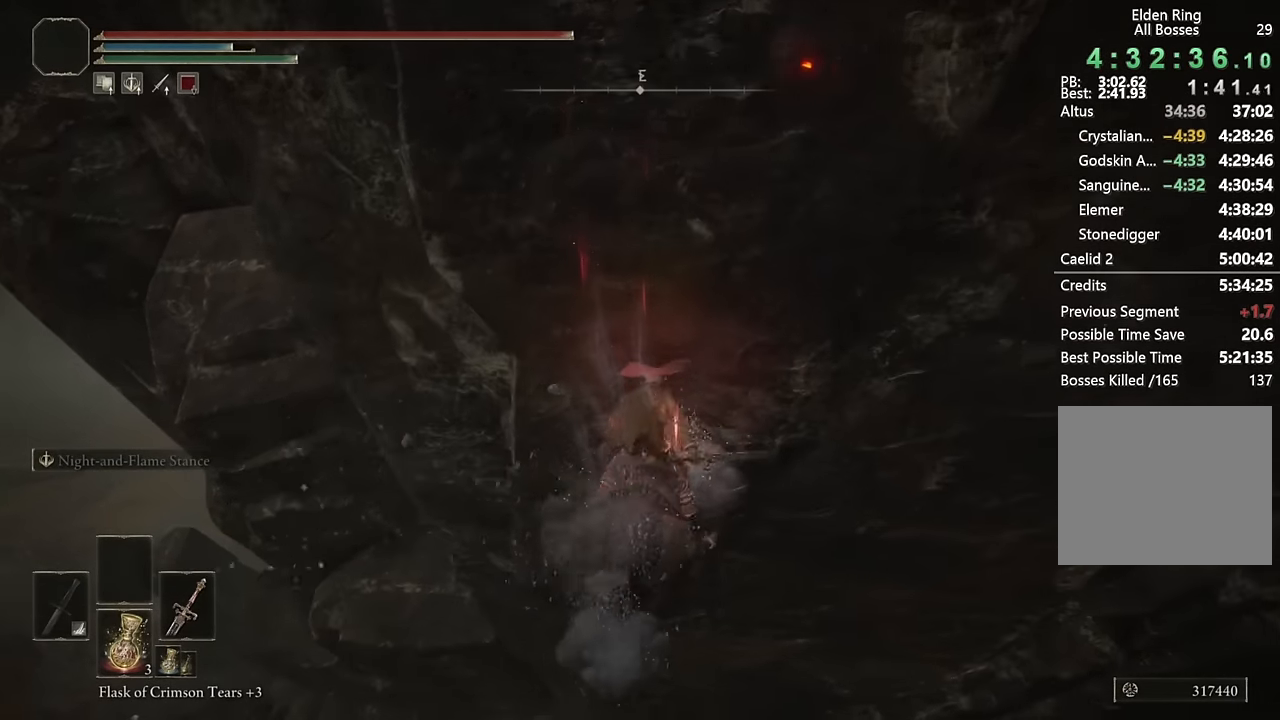
{"buttons": [], "left_stick": "up", "right_stick": "center", "events": [[33, "CIRCLE", "down"], [133, "CIRCLE", "up"], [283, "right_stick", "up-left"], [400, "right_stick", "center"]]}
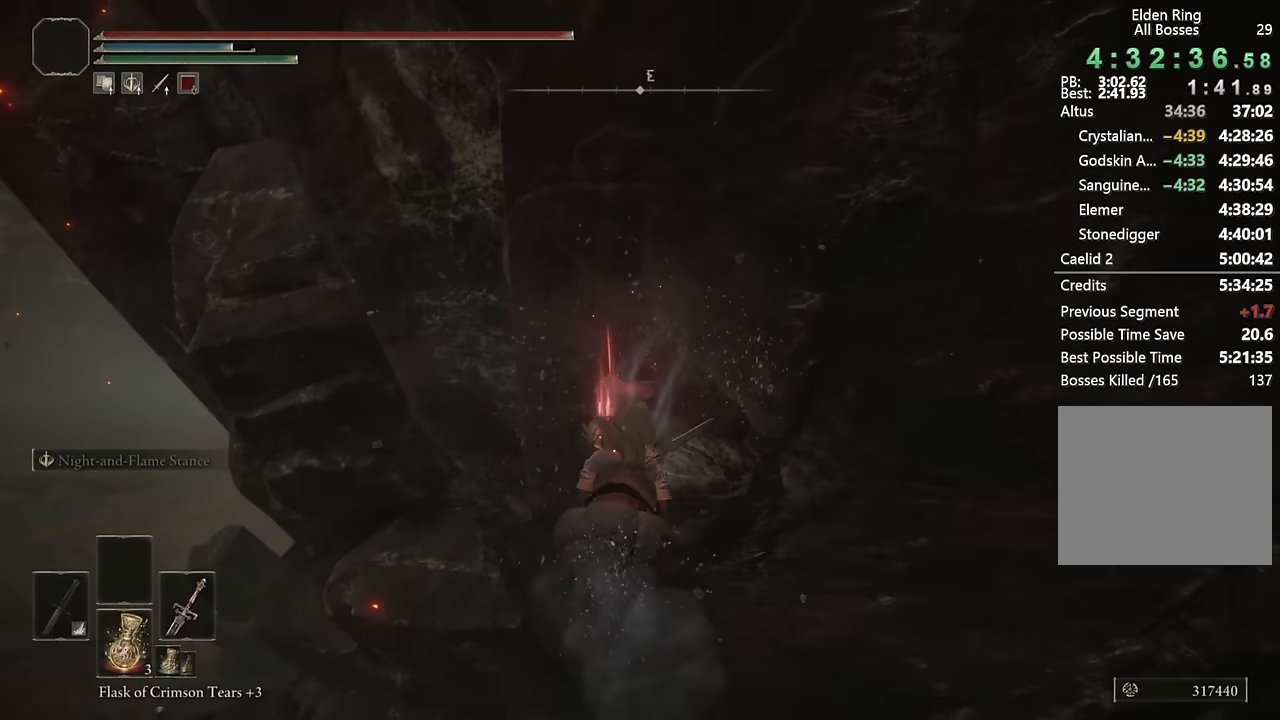
{"buttons": [], "left_stick": "up", "right_stick": "center", "events": [[33, "right_stick", "up"], [150, "right_stick", "center"], [266, "CIRCLE", "down"], [383, "CIRCLE", "up"]]}
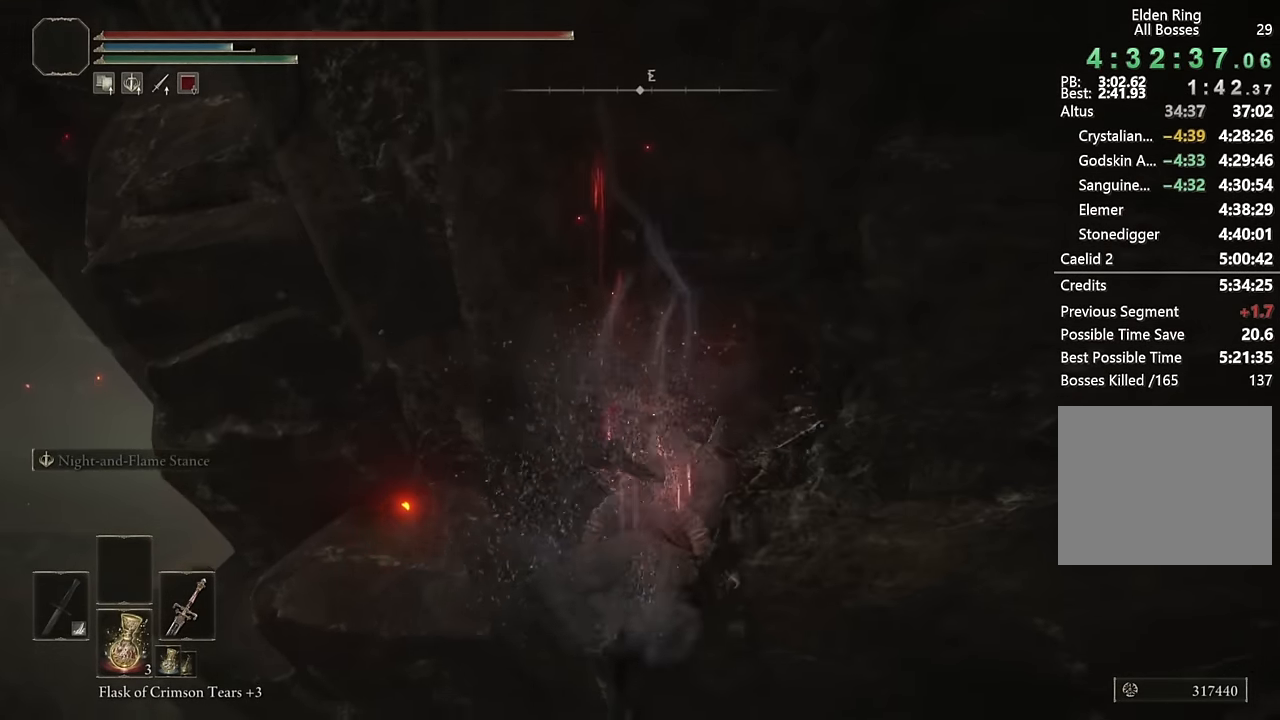
{"buttons": [], "left_stick": "up", "right_stick": "center", "events": [[33, "right_stick", "up-left"], [133, "right_stick", "center"], [266, "right_stick", "up-left"], [433, "right_stick", "center"]]}
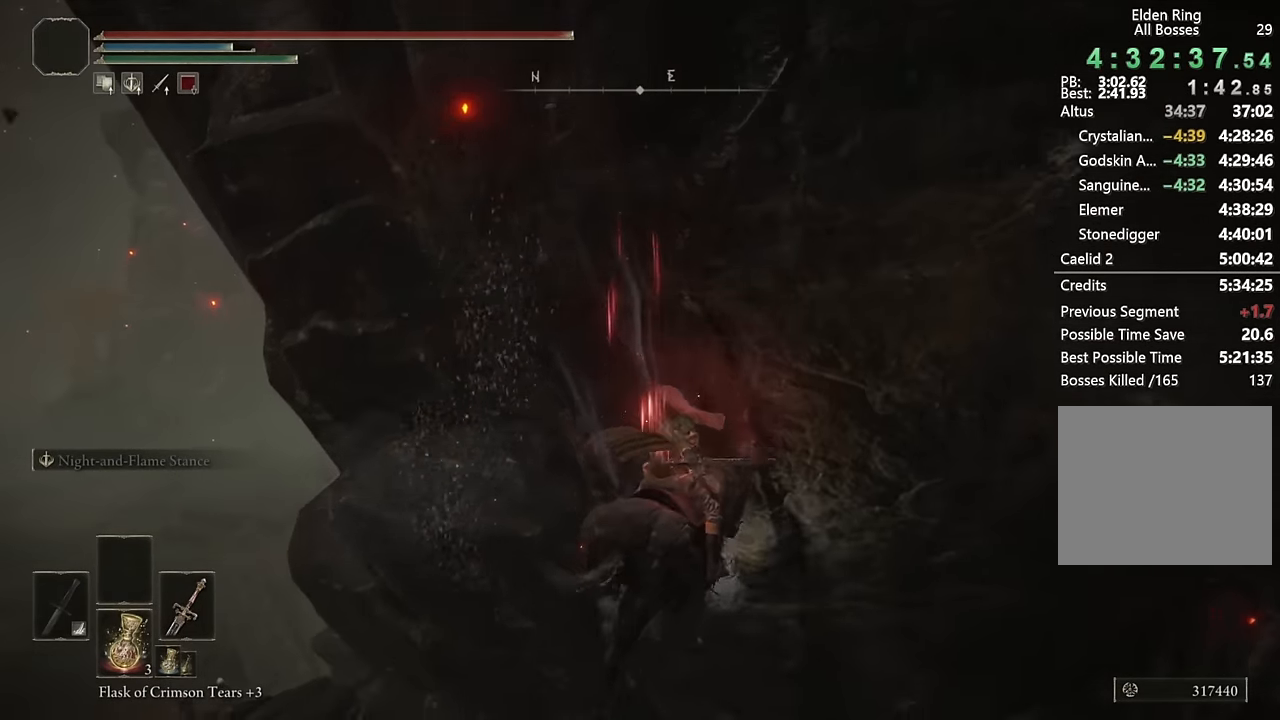
{"buttons": [], "left_stick": "up-left", "right_stick": "left", "events": [[100, "CIRCLE", "down"], [200, "CIRCLE", "up"], [300, "right_stick", "left"], [350, "left_stick", "up-left"]]}
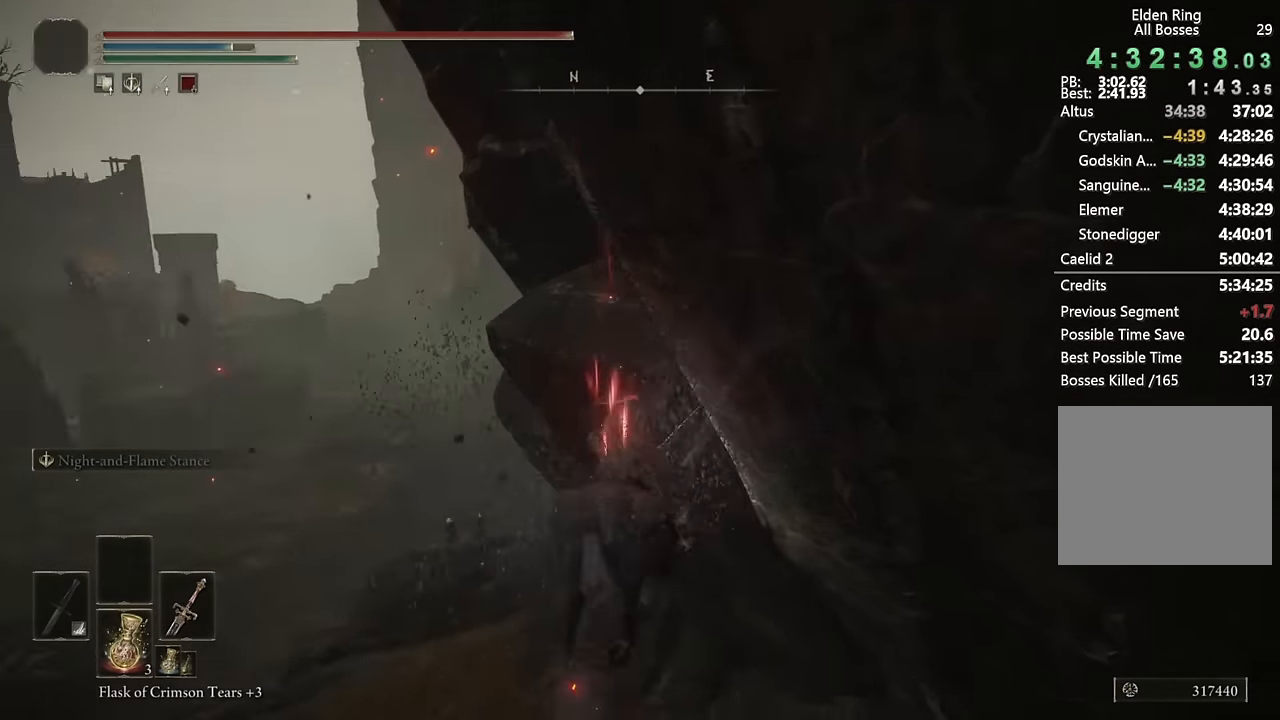
{"buttons": [], "left_stick": "up-left", "right_stick": "center", "events": [[250, "right_stick", "center"], [350, "right_stick", "left"], [484, "right_stick", "center"]]}
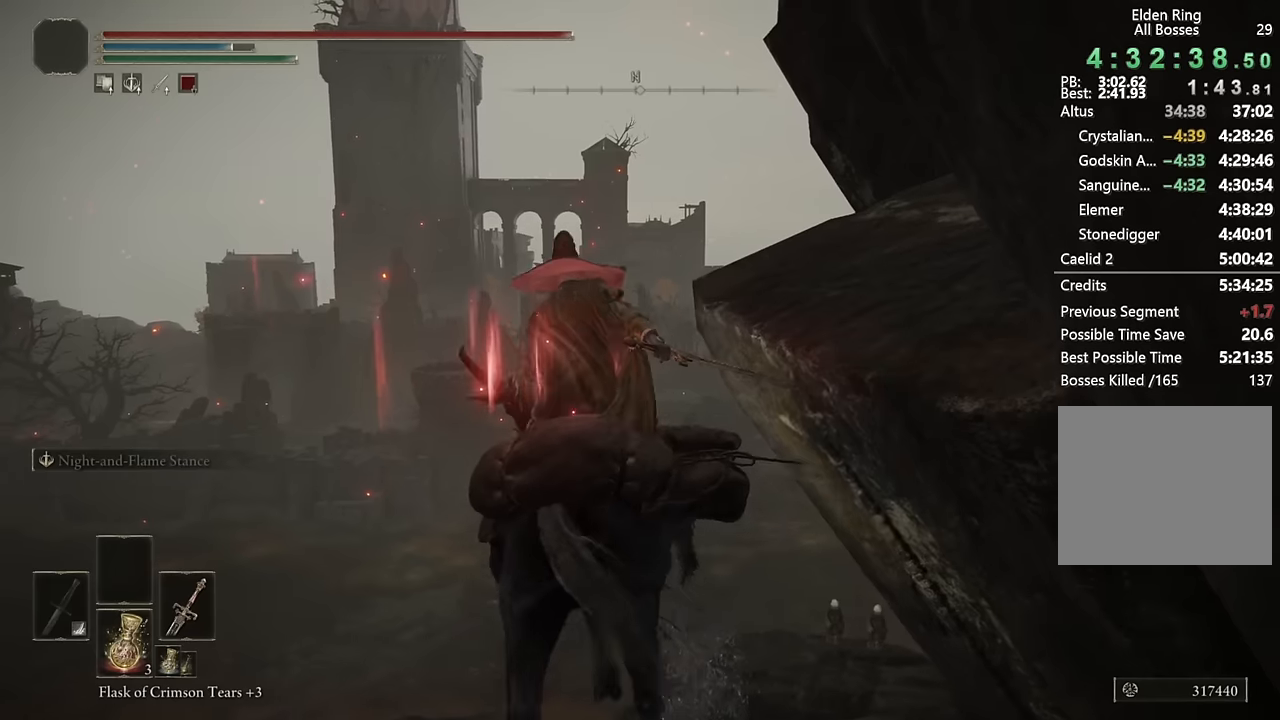
{"buttons": [], "left_stick": "up", "right_stick": "center", "events": [[100, "CIRCLE", "down"], [167, "left_stick", "up"], [184, "CIRCLE", "up"], [250, "CIRCLE", "down"], [334, "CIRCLE", "up"]]}
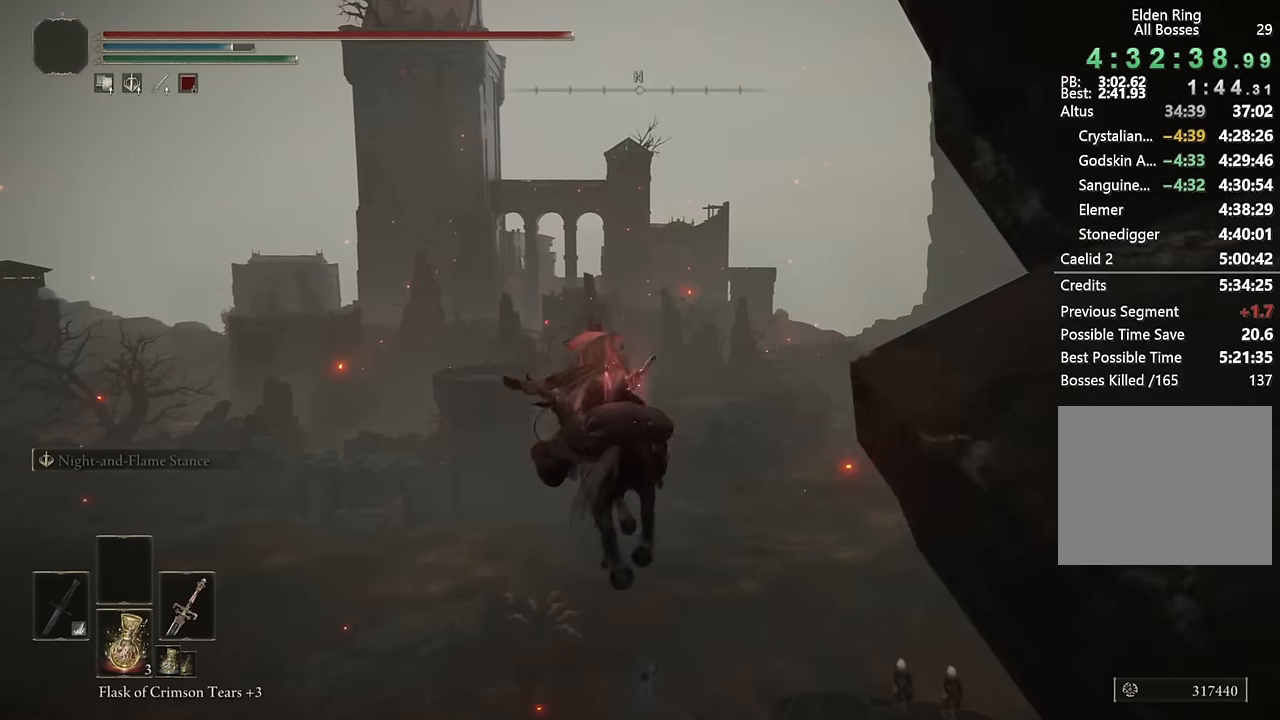
{"buttons": ["CIRCLE"], "left_stick": "up", "right_stick": "center", "events": [[484, "CIRCLE", "down"]]}
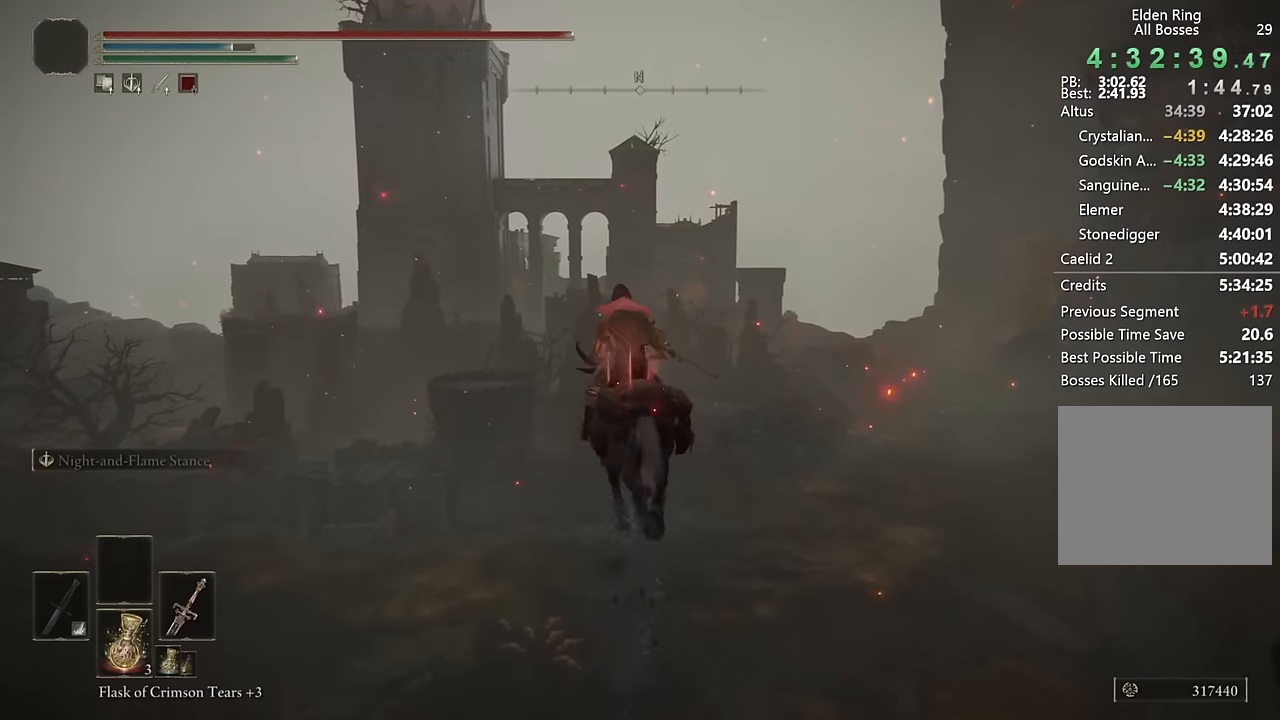
{"buttons": [], "left_stick": "up", "right_stick": "center", "events": [[67, "CIRCLE", "up"], [150, "CIRCLE", "down"], [234, "CIRCLE", "up"]]}
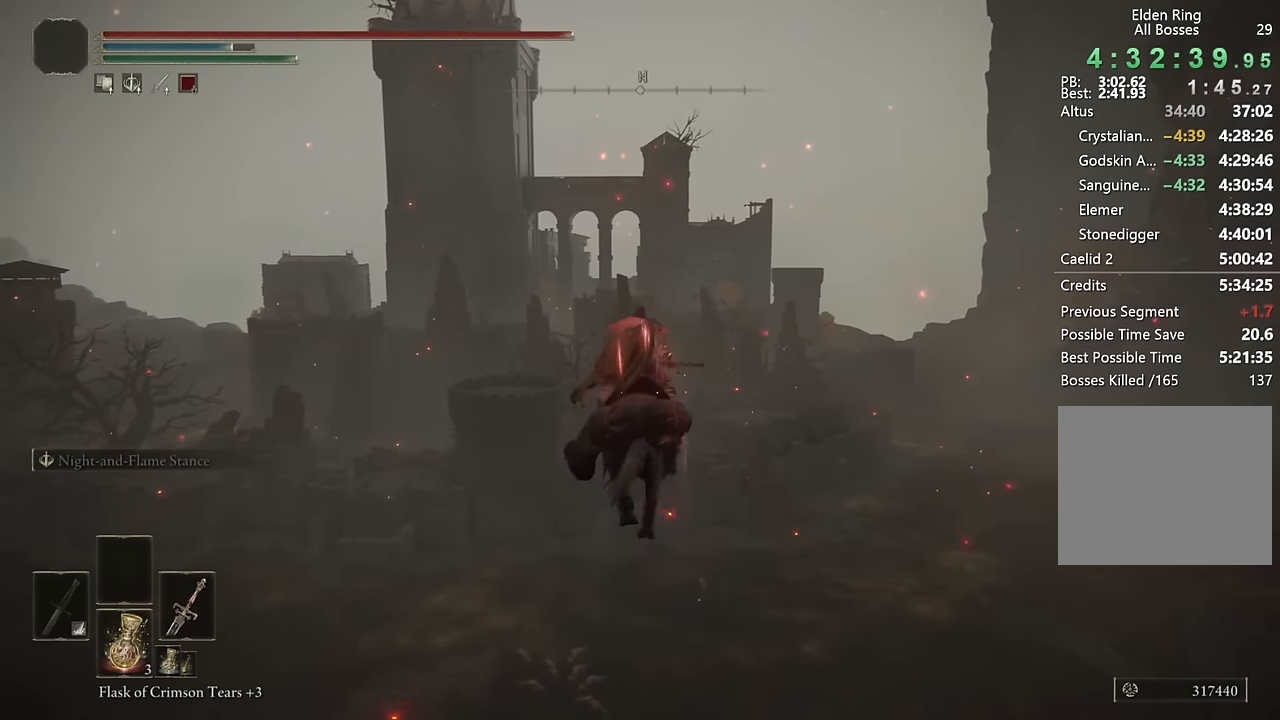
{"buttons": [], "left_stick": "up", "right_stick": "center", "events": [[267, "CIRCLE", "down"], [350, "CIRCLE", "up"], [417, "CIRCLE", "down"], [500, "CIRCLE", "up"]]}
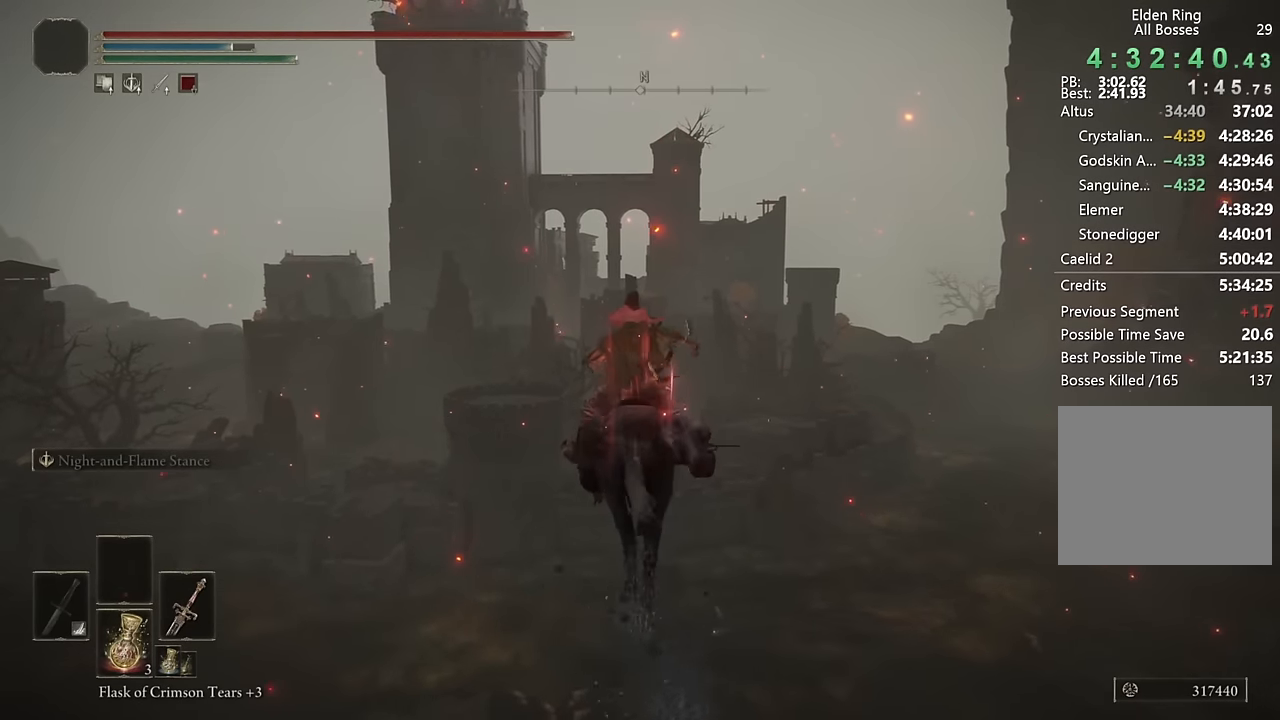
{"buttons": [], "left_stick": "up", "right_stick": "center", "events": []}
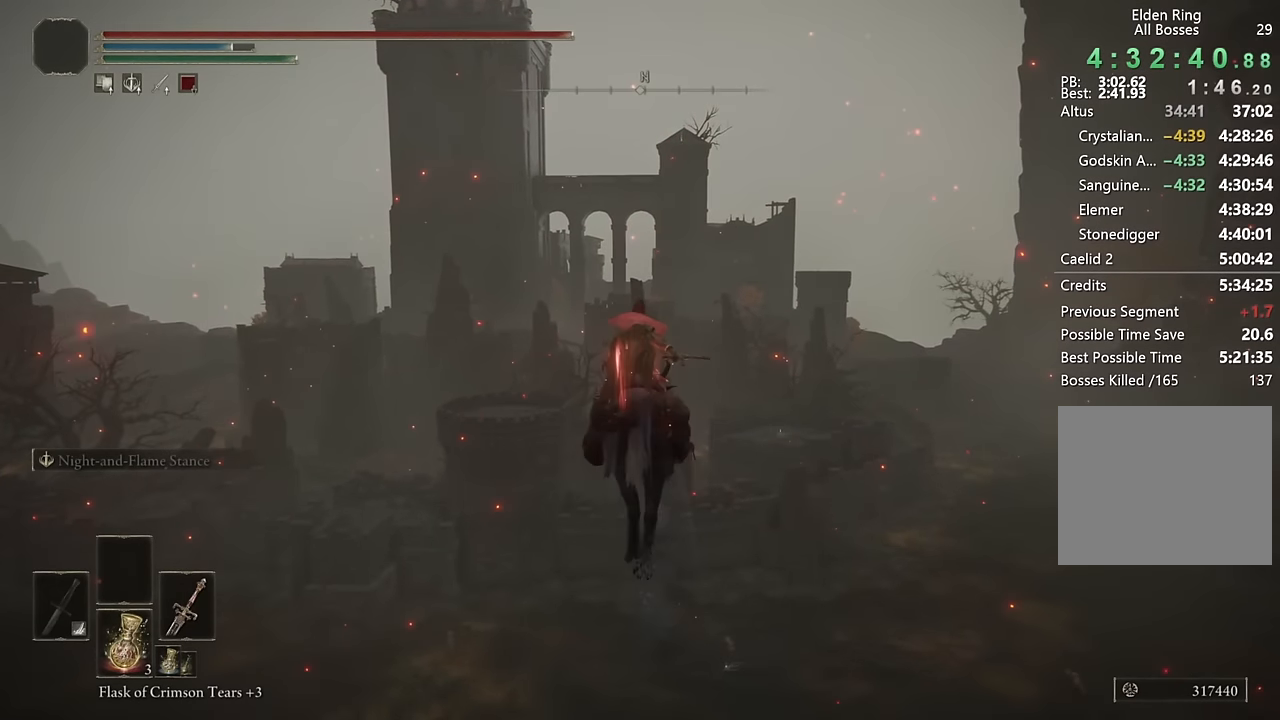
{"buttons": [], "left_stick": "up", "right_stick": "center", "events": [[100, "CIRCLE", "down"], [167, "CIRCLE", "up"], [267, "CIRCLE", "down"], [350, "CIRCLE", "up"]]}
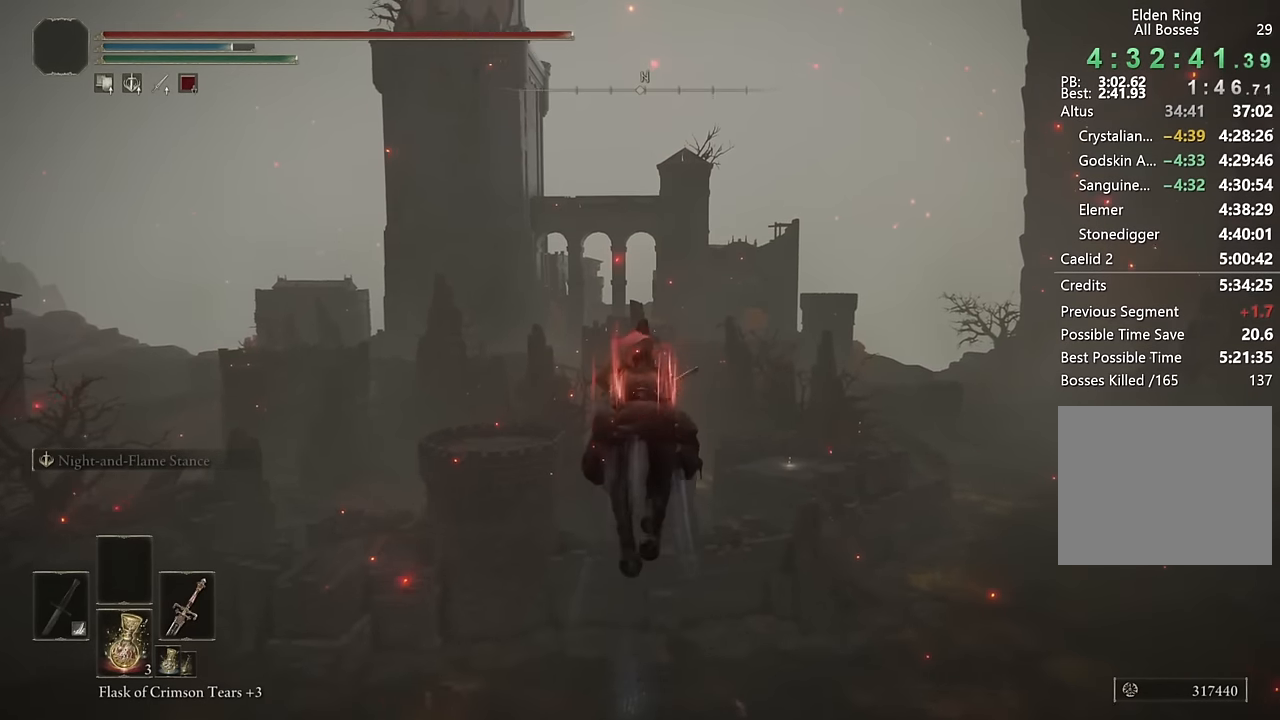
{"buttons": ["CIRCLE"], "left_stick": "up", "right_stick": "center", "events": [[150, "CIRCLE", "down"], [234, "CIRCLE", "up"], [334, "CIRCLE", "down"], [417, "CIRCLE", "up"], [484, "CIRCLE", "down"]]}
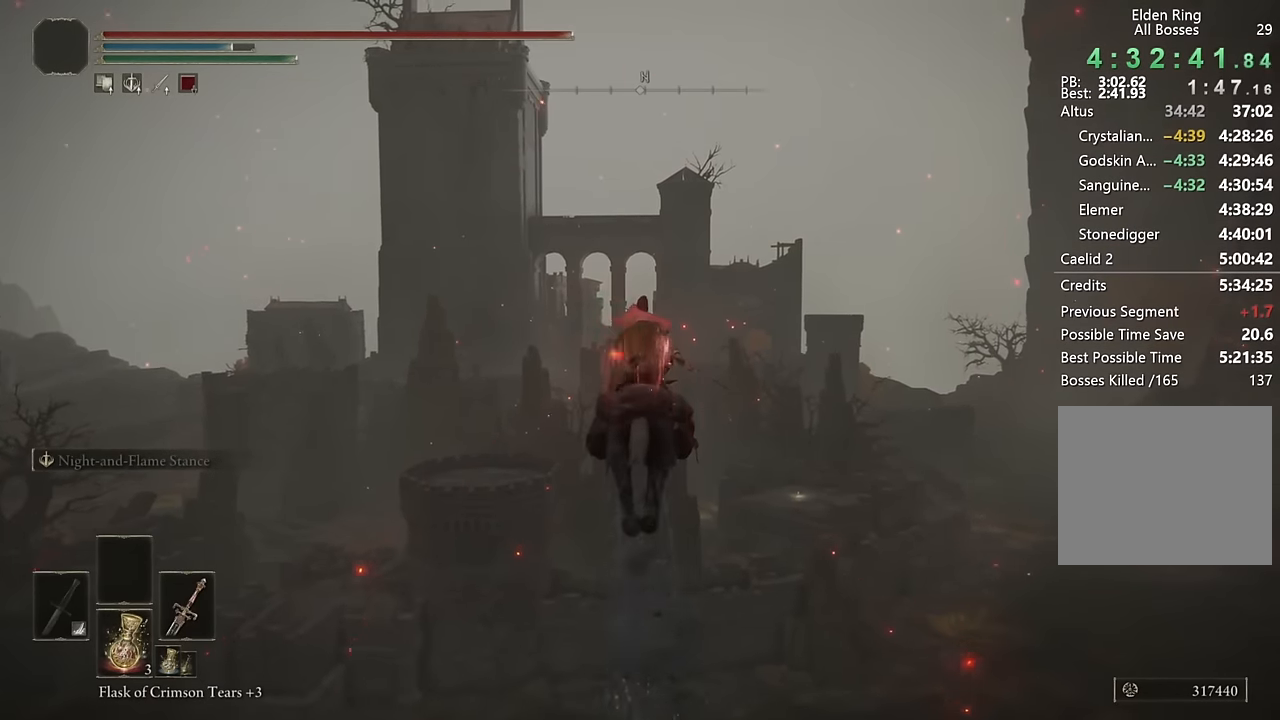
{"buttons": ["CIRCLE"], "left_stick": "up", "right_stick": "center", "events": [[67, "CIRCLE", "up"], [150, "CIRCLE", "down"], [250, "CIRCLE", "up"], [334, "CIRCLE", "down"], [417, "CIRCLE", "up"], [500, "CIRCLE", "down"]]}
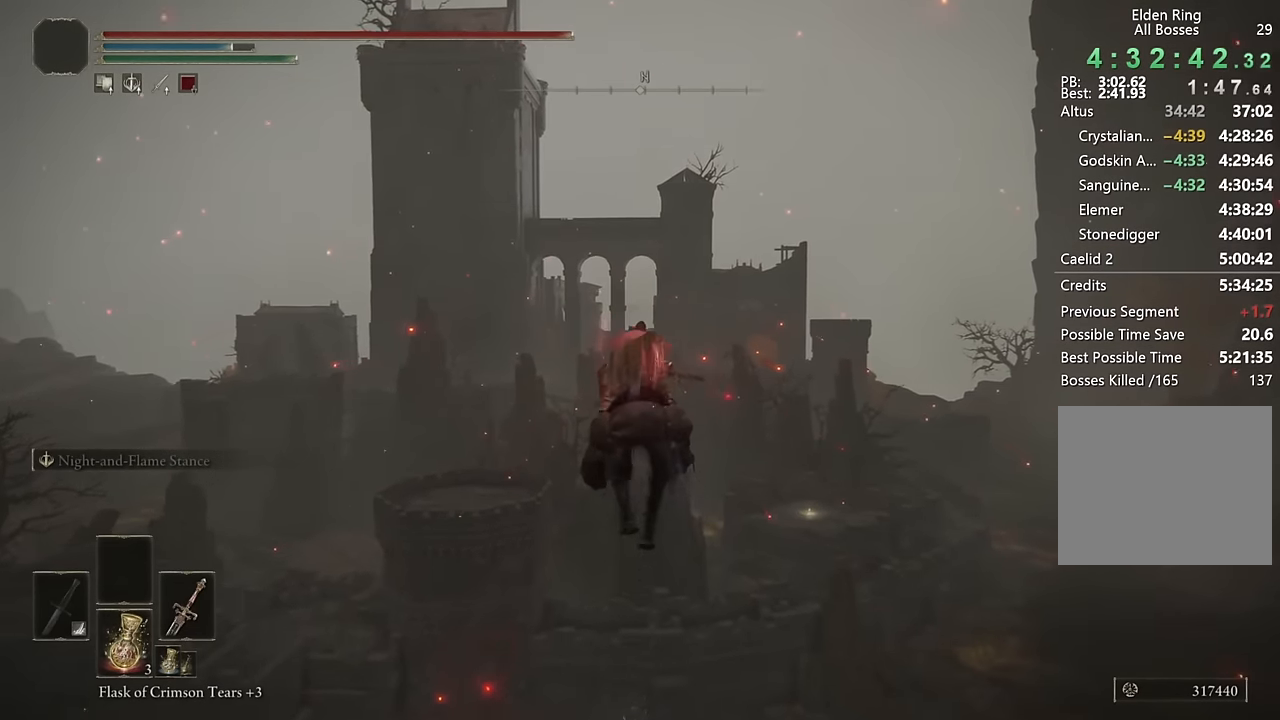
{"buttons": ["CIRCLE"], "left_stick": "up", "right_stick": "center", "events": [[84, "CIRCLE", "up"], [184, "CIRCLE", "down"], [267, "CIRCLE", "up"], [334, "CIRCLE", "down"], [417, "CIRCLE", "up"], [484, "CIRCLE", "down"]]}